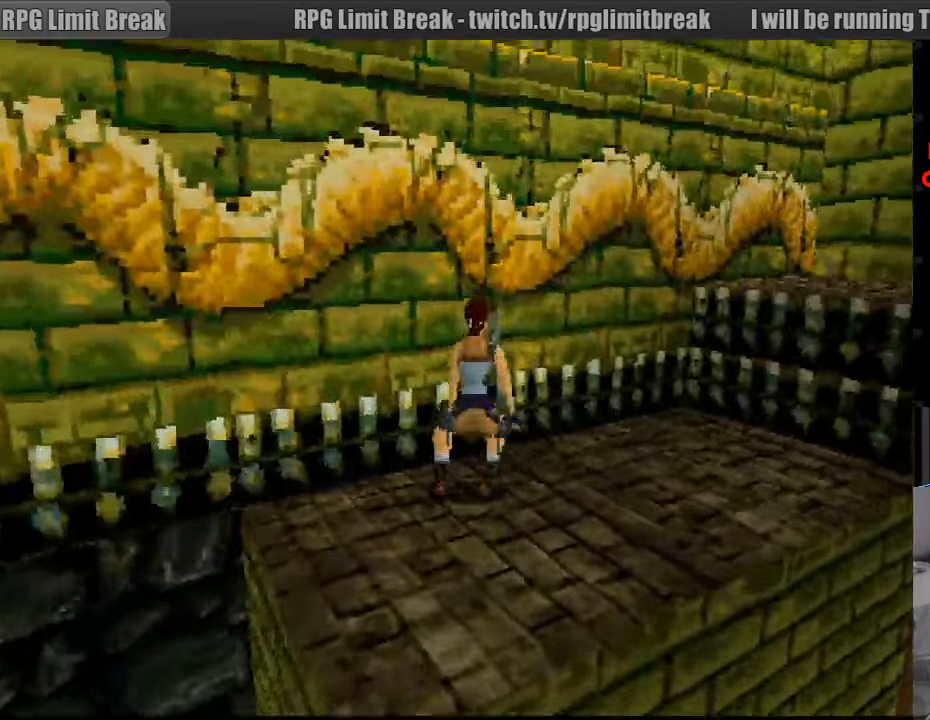
Gameplay with a controller (PlayStation layout); each line is a JSON object with the inputs held at the frame after it. "events" lists button and stick changes between this image and that frame as [ms after this image, input, new state], when the widget could be followed in between. Not read: L3 R3.
{"buttons": ["DPAD_RIGHT"], "events": []}
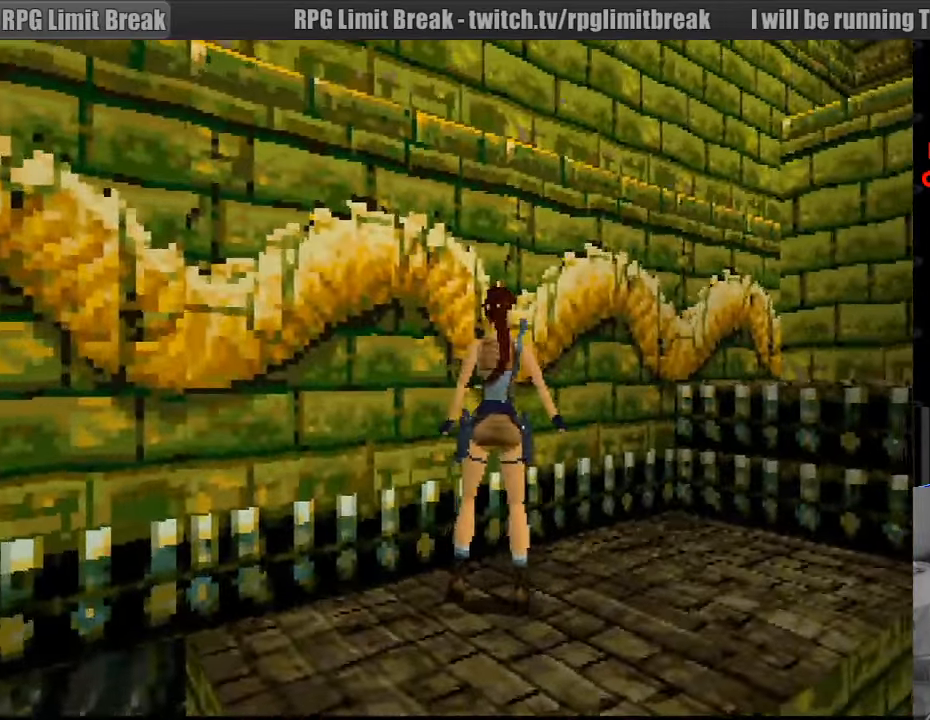
{"buttons": [], "events": [[467, "DPAD_RIGHT", "up"]]}
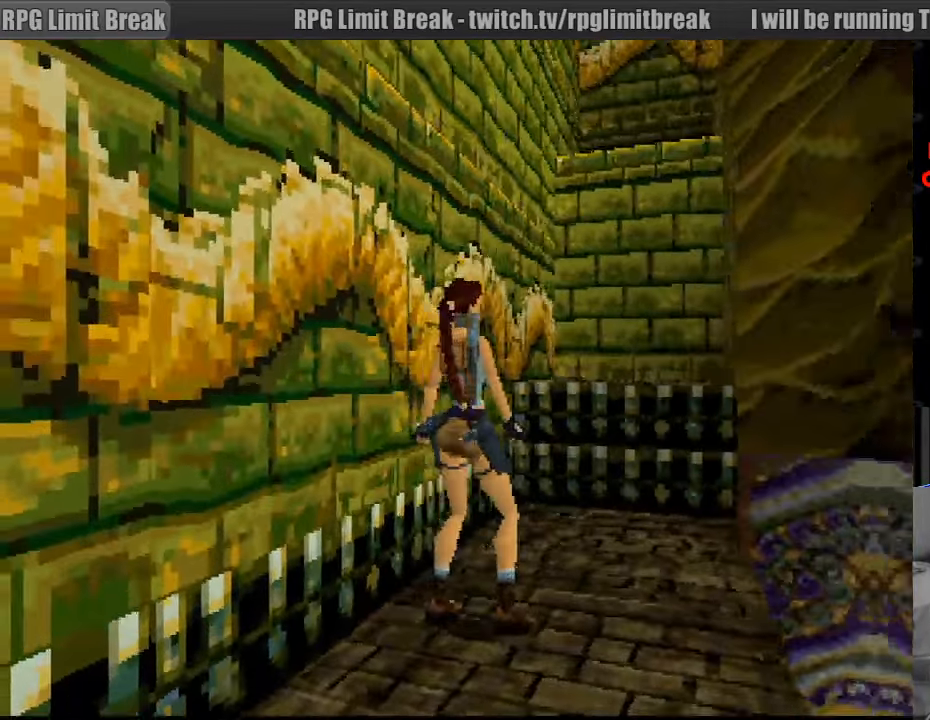
{"buttons": ["L1", "DPAD_UP", "DPAD_RIGHT"], "events": [[117, "L1", "down"], [317, "DPAD_UP", "down"], [350, "DPAD_RIGHT", "down"]]}
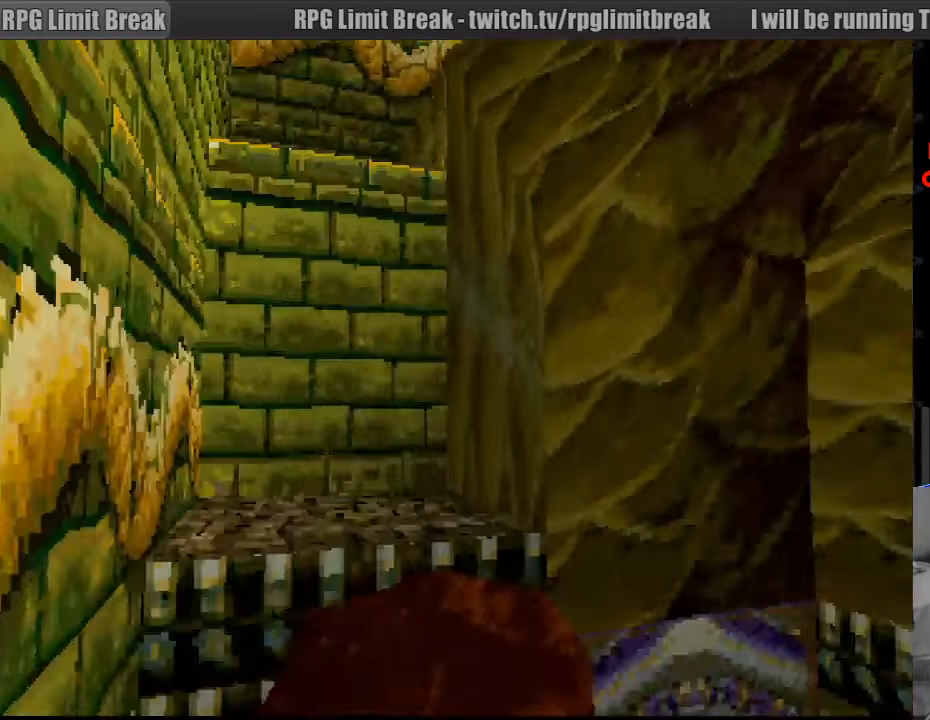
{"buttons": ["L1"], "events": [[17, "START", "down"], [33, "START", "up"], [267, "DPAD_RIGHT", "up"], [317, "DPAD_UP", "up"]]}
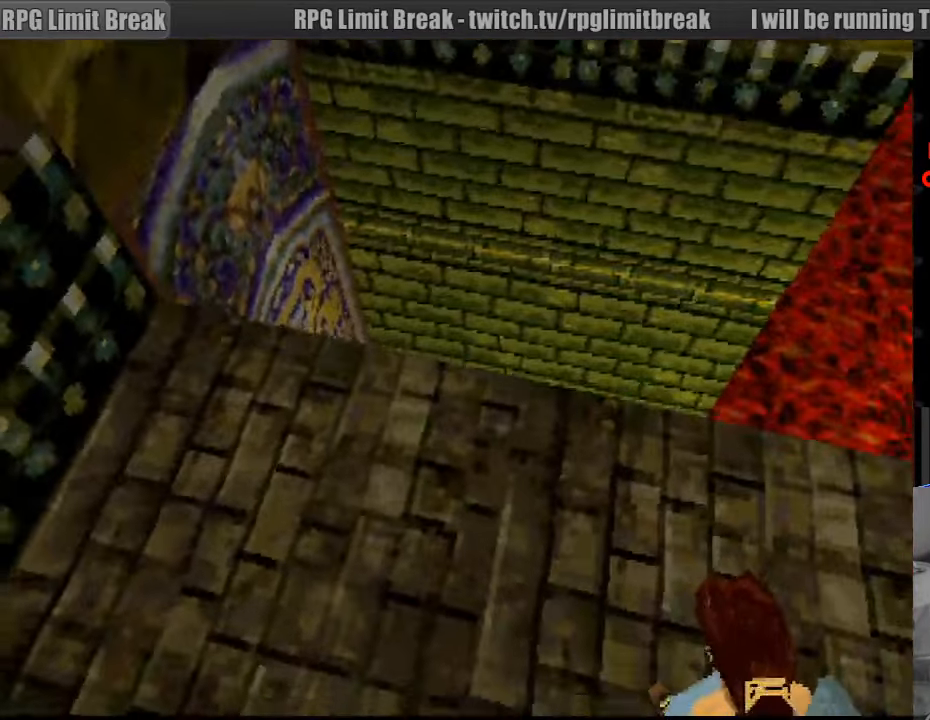
{"buttons": ["L1", "DPAD_UP"], "events": [[317, "DPAD_UP", "down"]]}
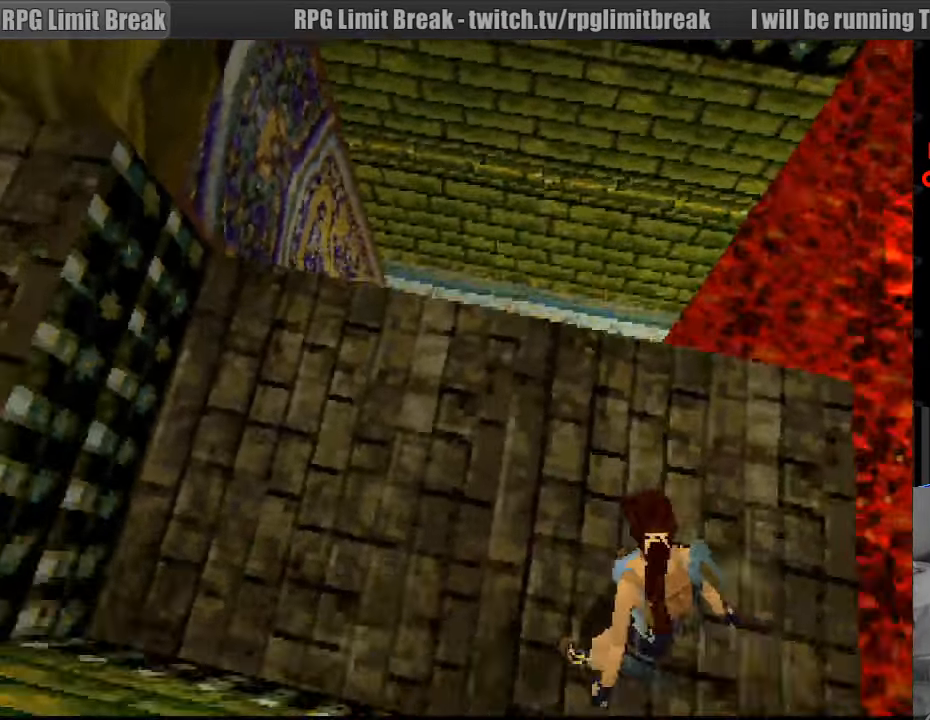
{"buttons": ["L1"], "events": [[83, "DPAD_LEFT", "down"], [283, "DPAD_UP", "up"], [317, "DPAD_LEFT", "up"]]}
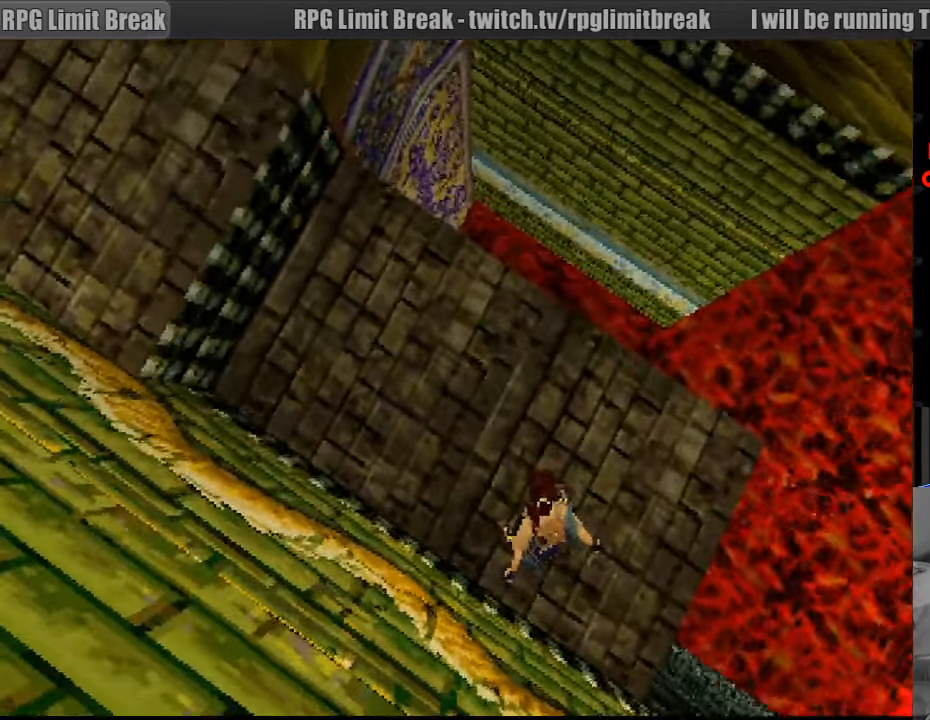
{"buttons": ["L1", "DPAD_LEFT"], "events": [[50, "DPAD_LEFT", "down"]]}
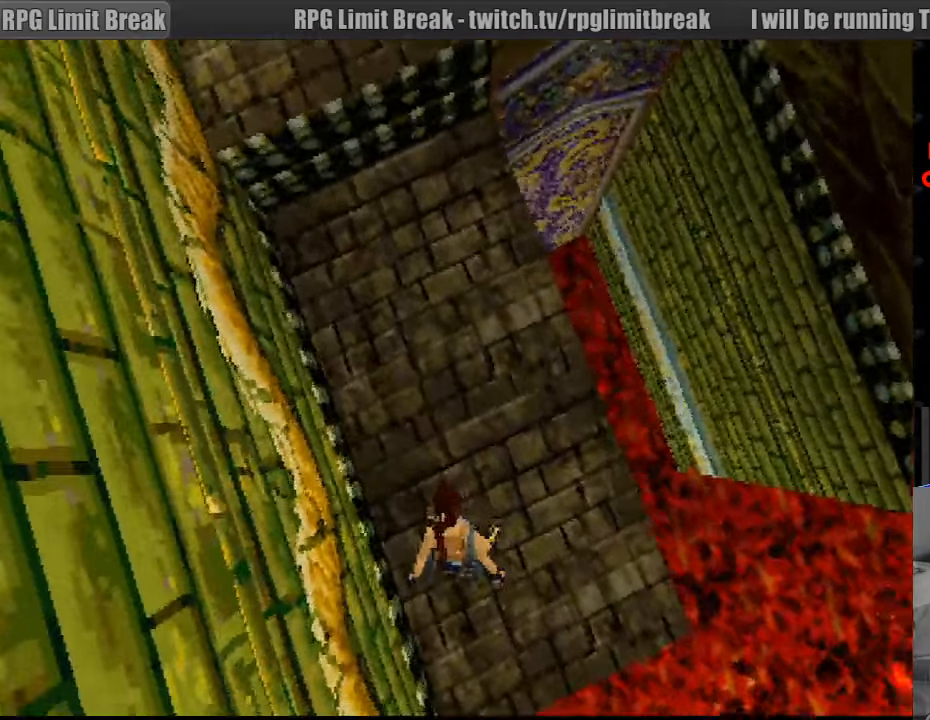
{"buttons": ["L1"], "events": [[183, "DPAD_LEFT", "up"]]}
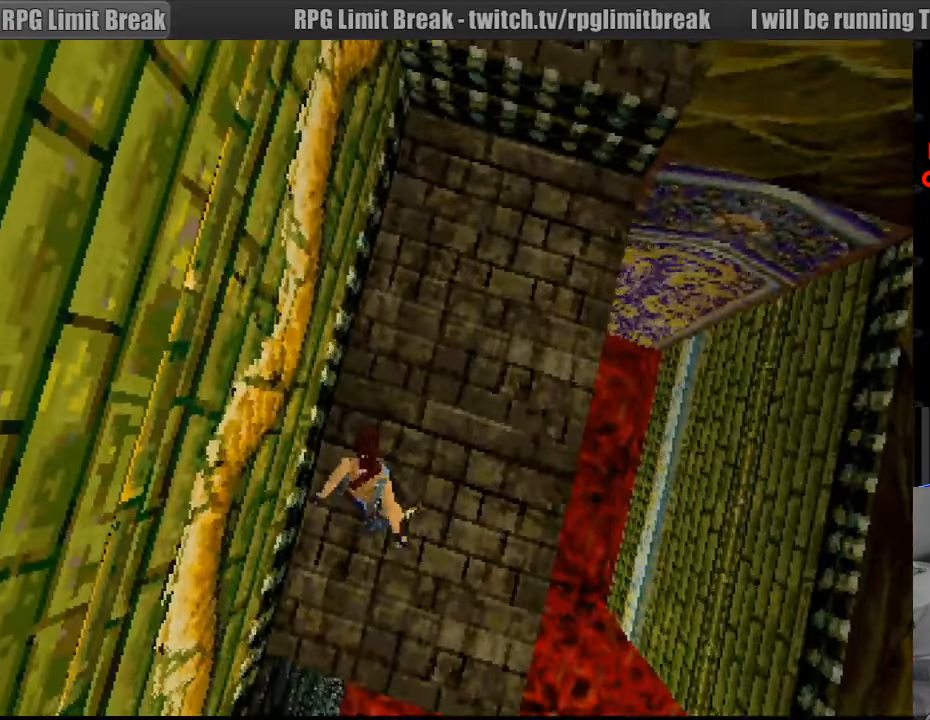
{"buttons": [], "events": [[233, "L1", "up"]]}
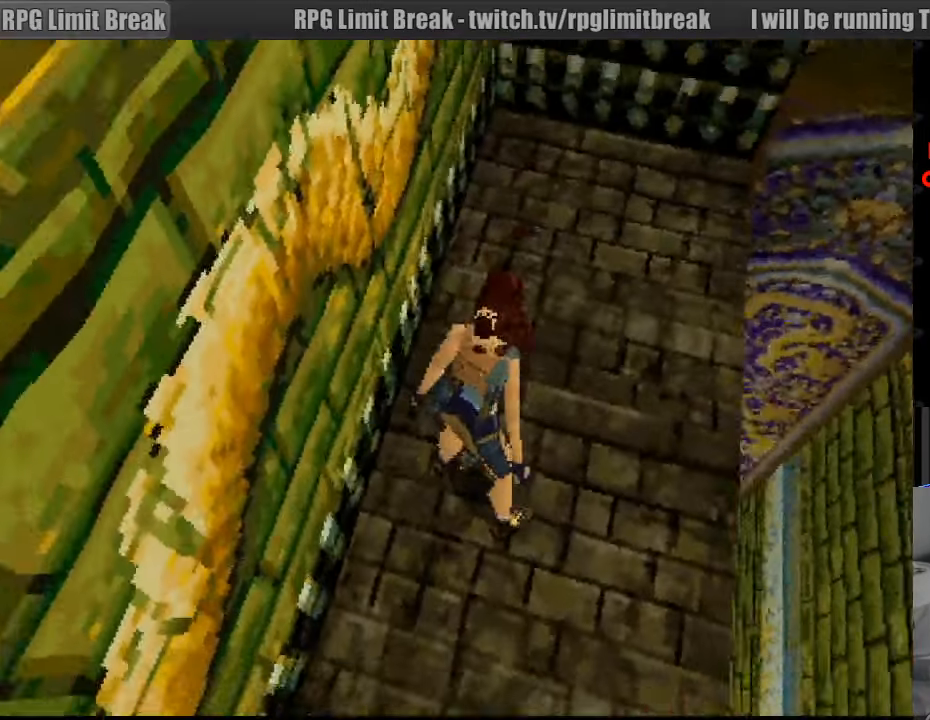
{"buttons": ["DPAD_LEFT"], "events": [[250, "DPAD_LEFT", "down"]]}
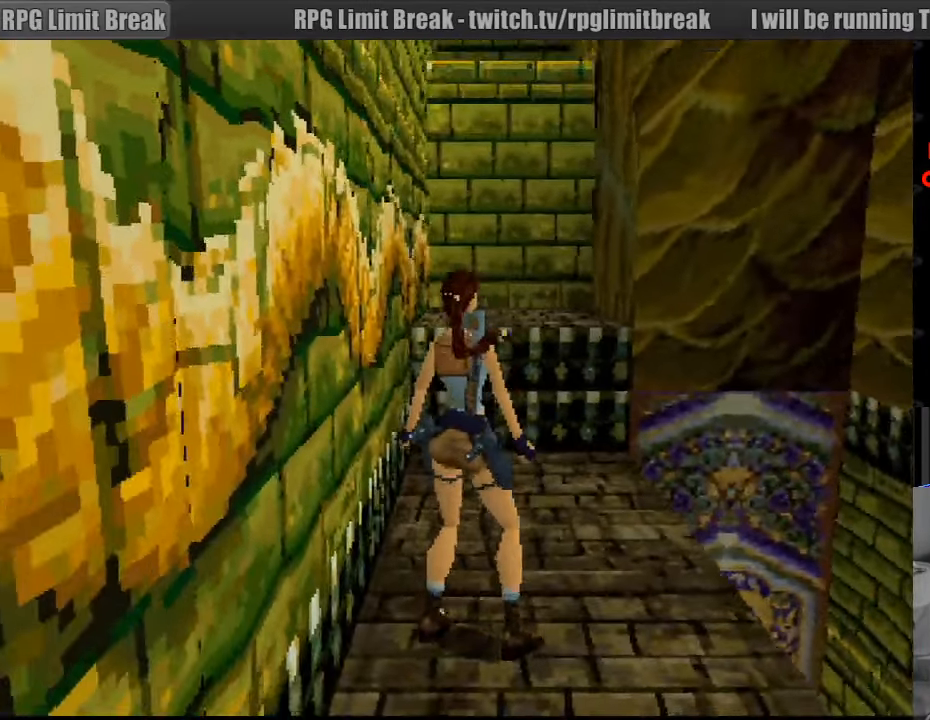
{"buttons": ["DPAD_UP", "DPAD_LEFT"], "events": [[133, "DPAD_LEFT", "up"], [366, "DPAD_UP", "down"], [416, "DPAD_LEFT", "down"]]}
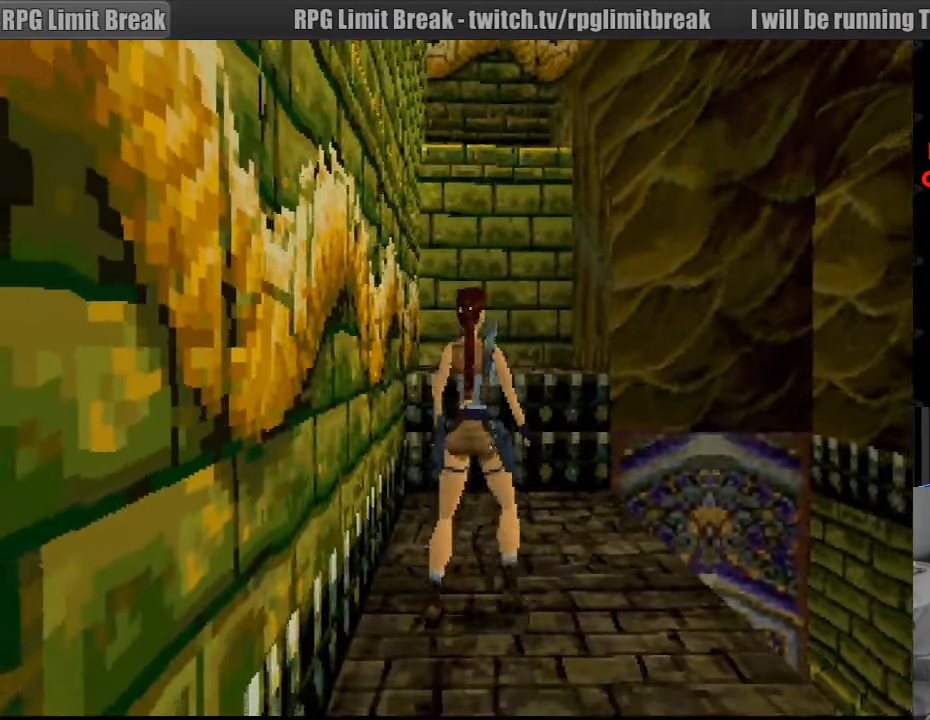
{"buttons": [], "events": [[150, "DPAD_LEFT", "up"], [166, "DPAD_UP", "up"]]}
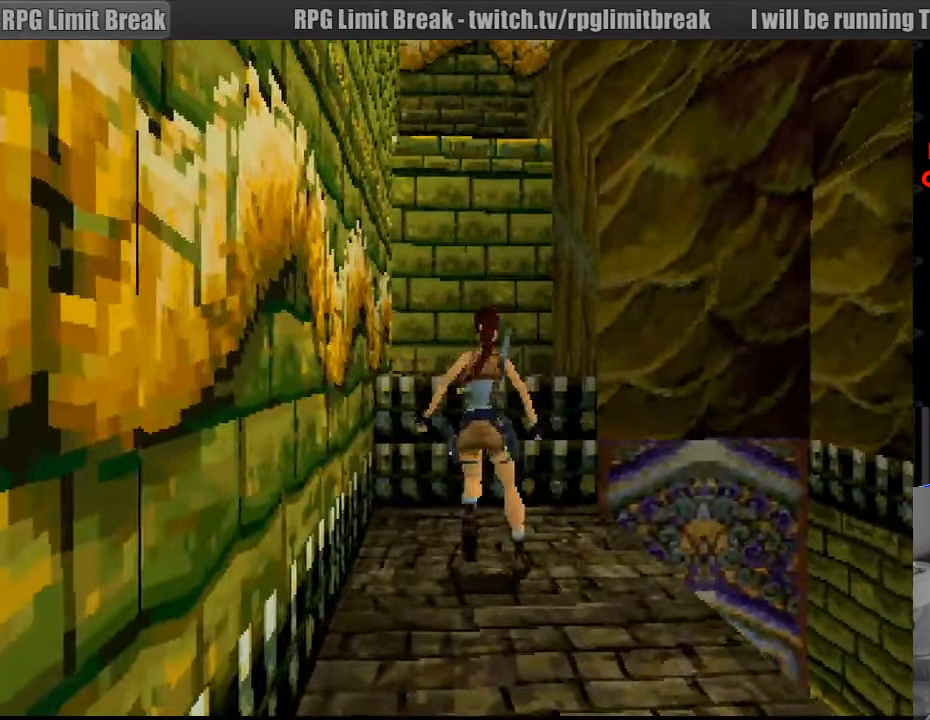
{"buttons": [], "events": [[333, "SELECT", "down"], [500, "SELECT", "up"]]}
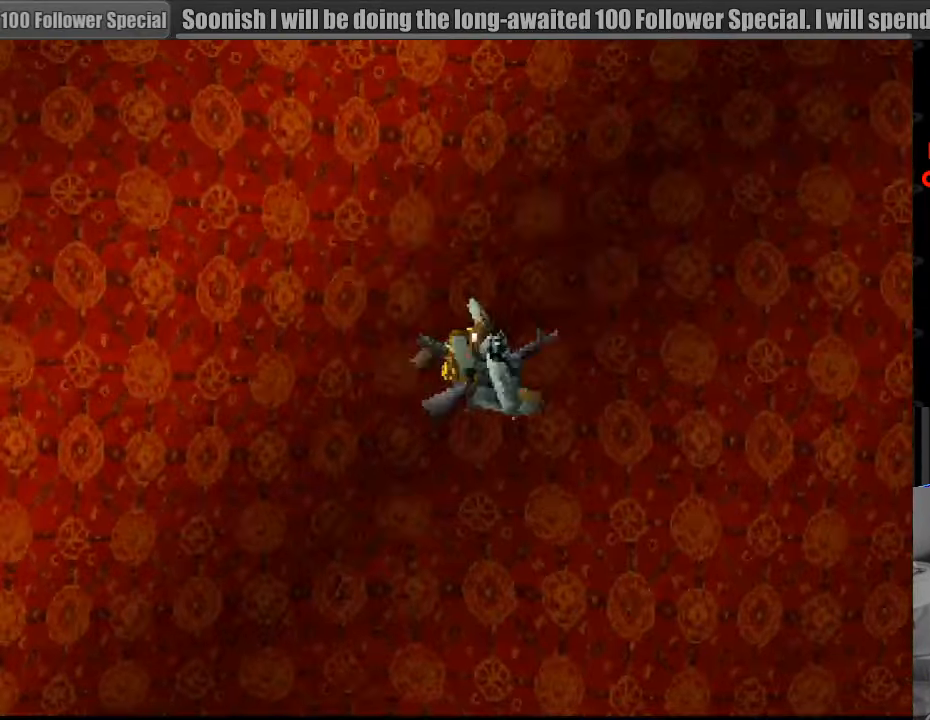
{"buttons": [], "events": []}
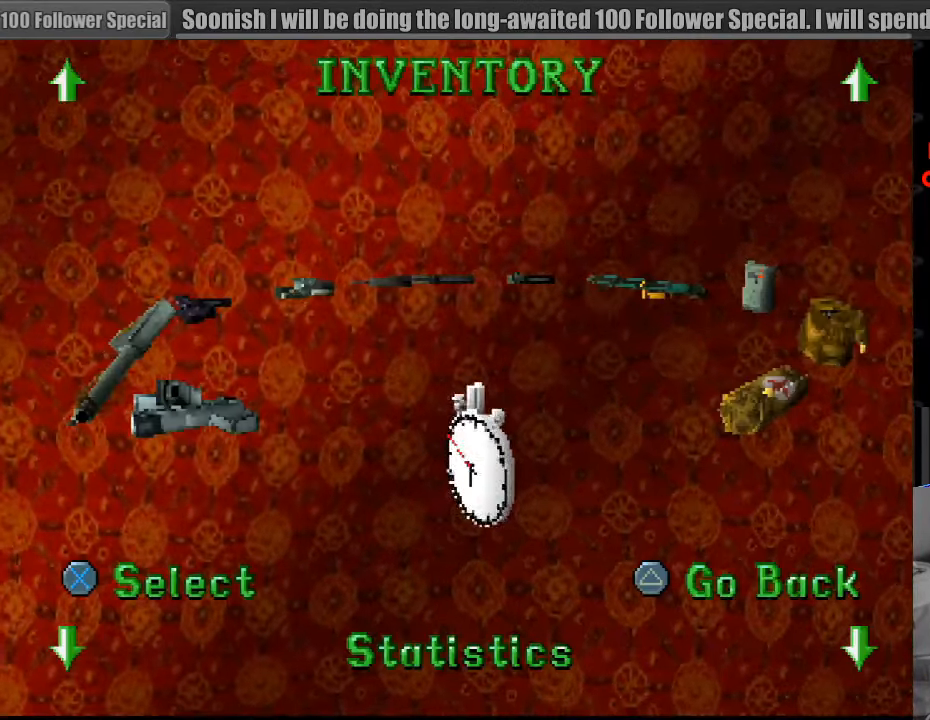
{"buttons": [], "events": [[183, "DPAD_UP", "down"], [333, "DPAD_UP", "up"]]}
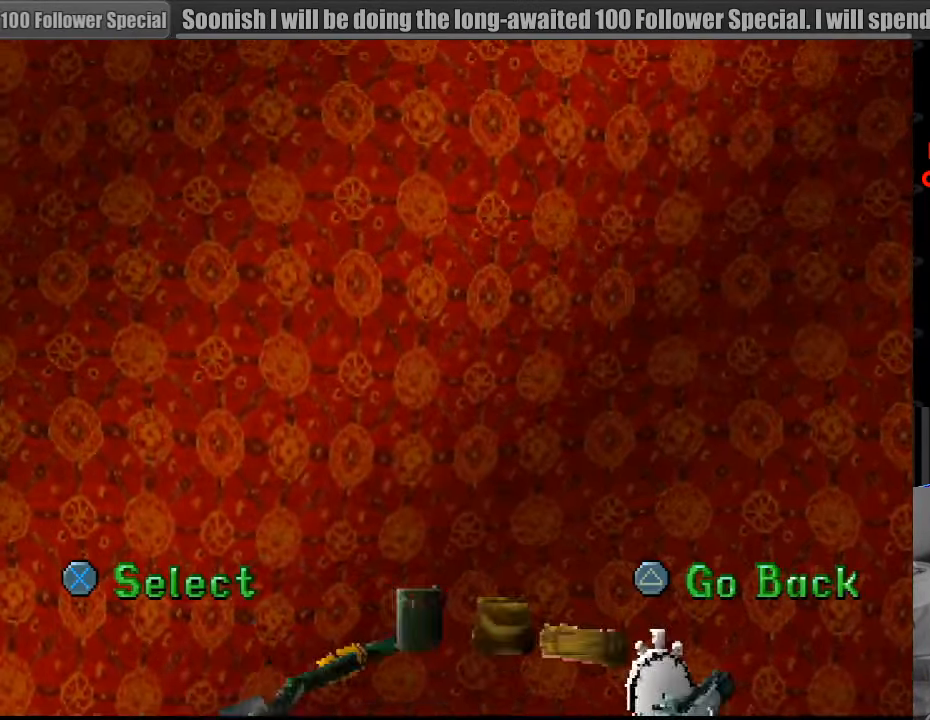
{"buttons": [], "events": []}
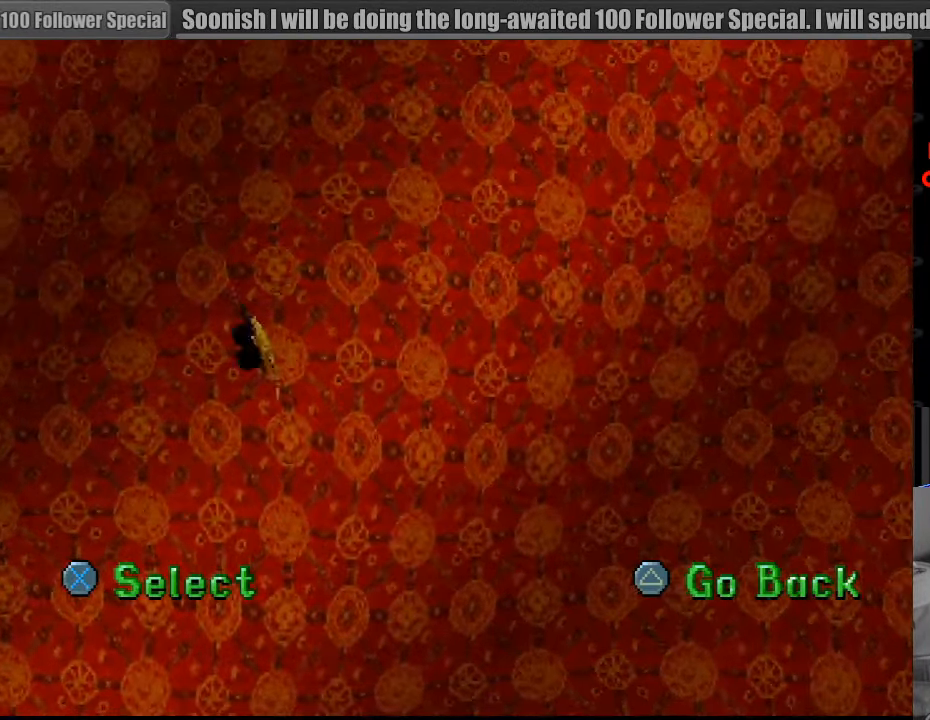
{"buttons": [], "events": []}
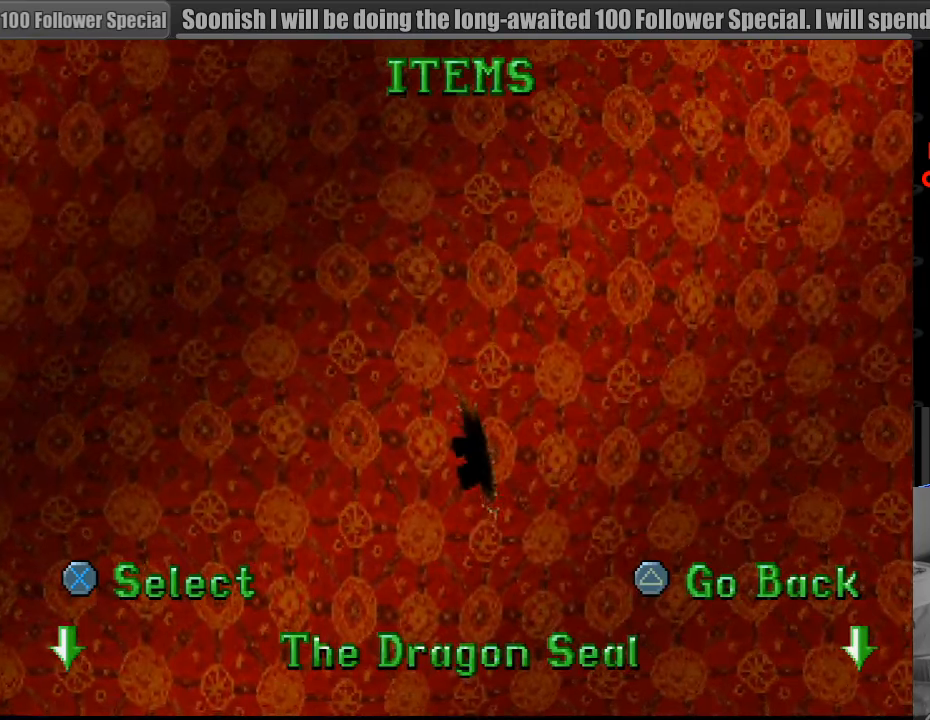
{"buttons": [], "events": []}
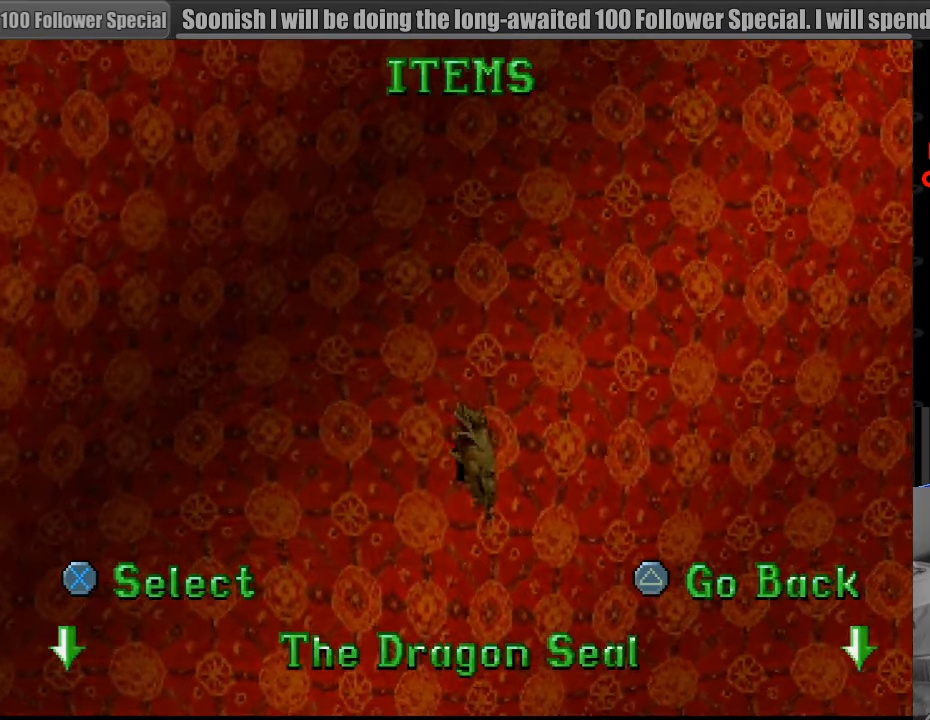
{"buttons": [], "events": []}
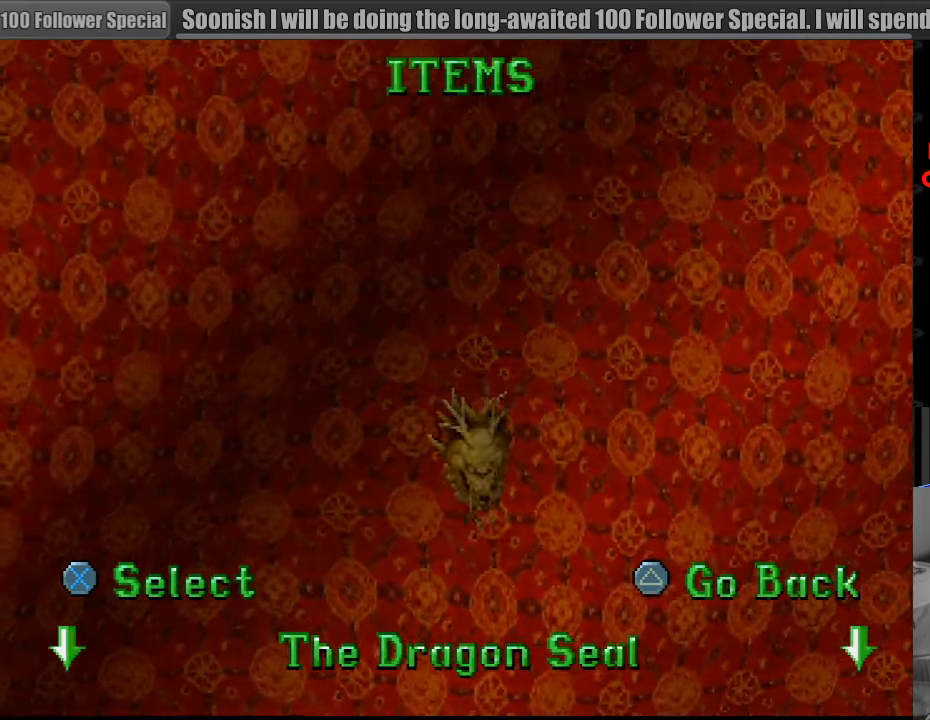
{"buttons": [], "events": []}
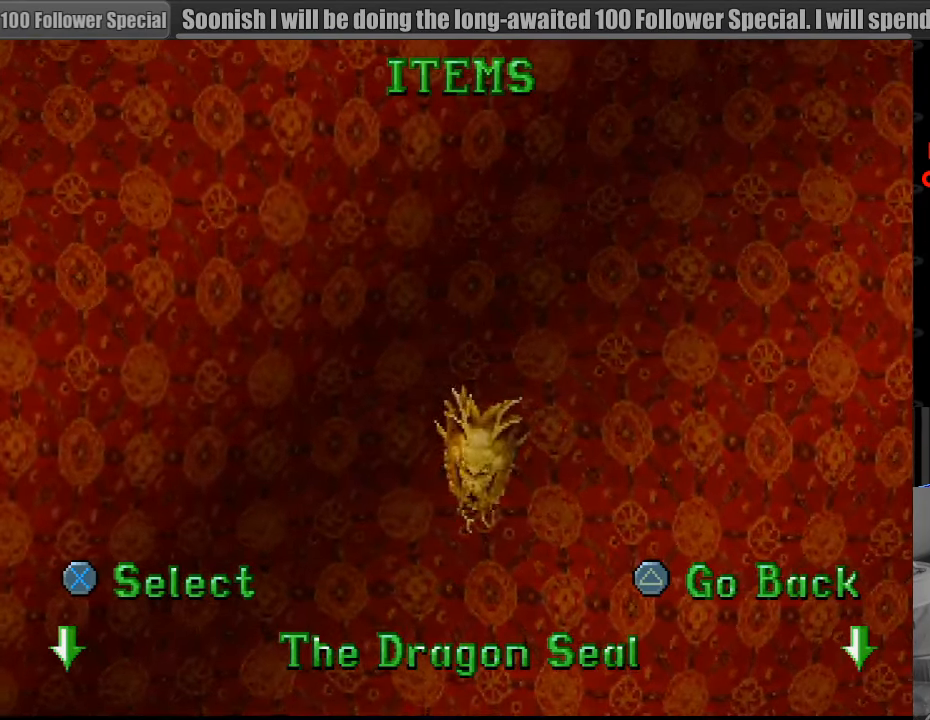
{"buttons": [], "events": [[283, "TRIANGLE", "down"], [433, "TRIANGLE", "up"]]}
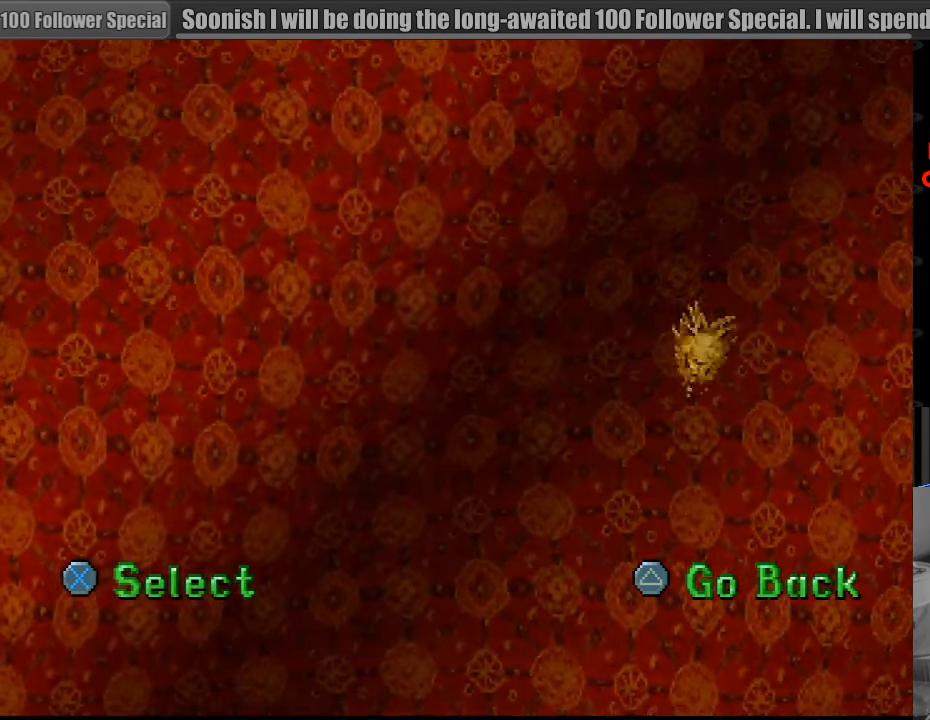
{"buttons": [], "events": []}
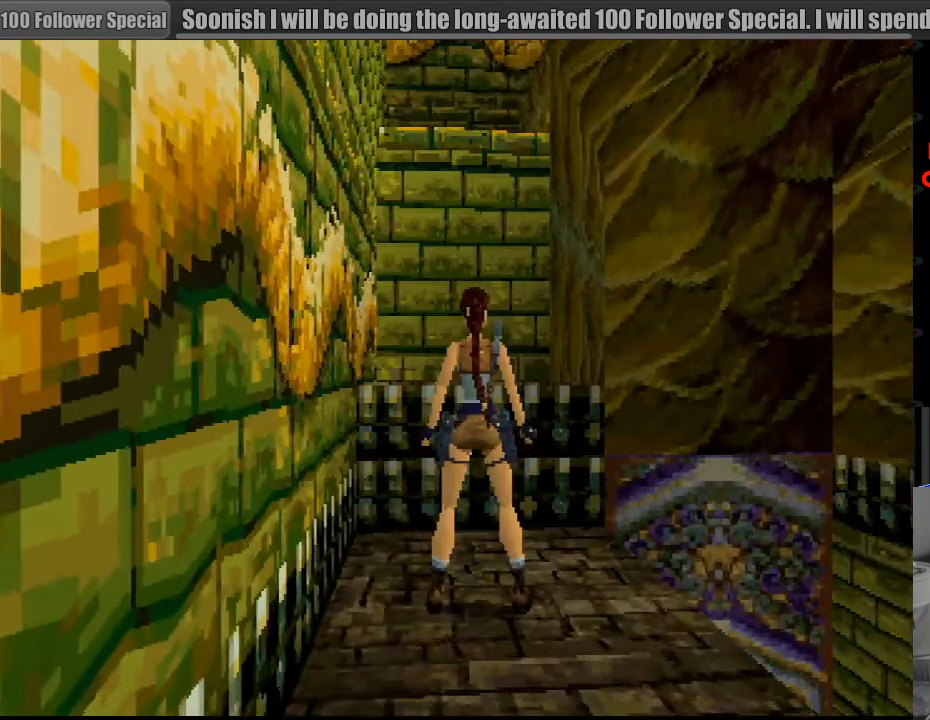
{"buttons": ["DPAD_UP", "DPAD_LEFT"], "events": [[317, "DPAD_LEFT", "down"], [317, "DPAD_UP", "down"]]}
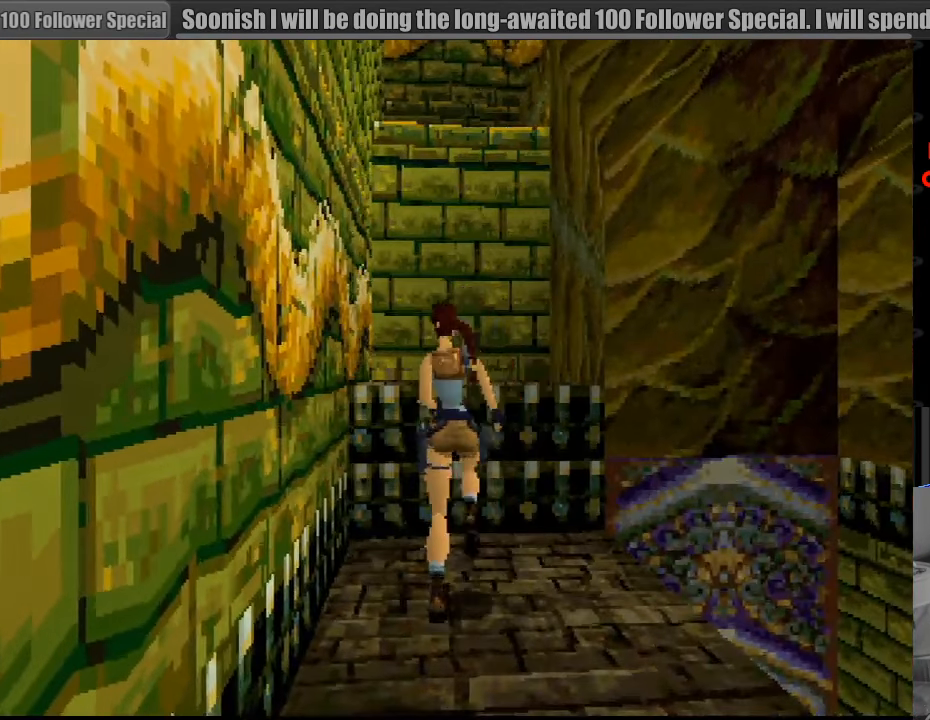
{"buttons": ["DPAD_UP", "DPAD_RIGHT"], "events": [[167, "DPAD_LEFT", "up"], [433, "DPAD_RIGHT", "down"]]}
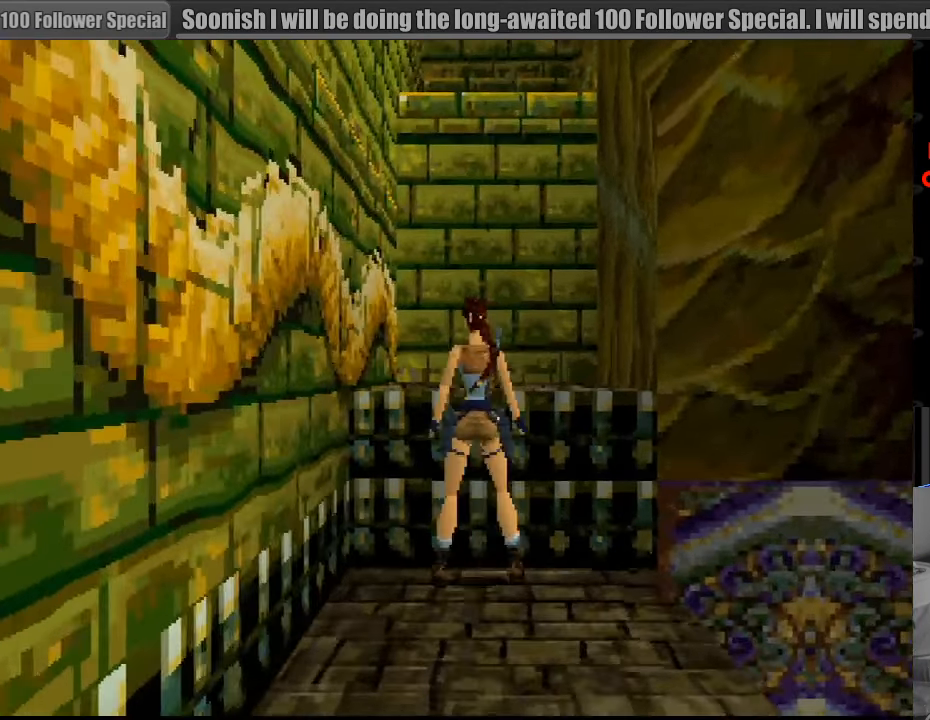
{"buttons": ["CROSS", "DPAD_UP"], "events": [[33, "CROSS", "down"], [100, "DPAD_RIGHT", "up"]]}
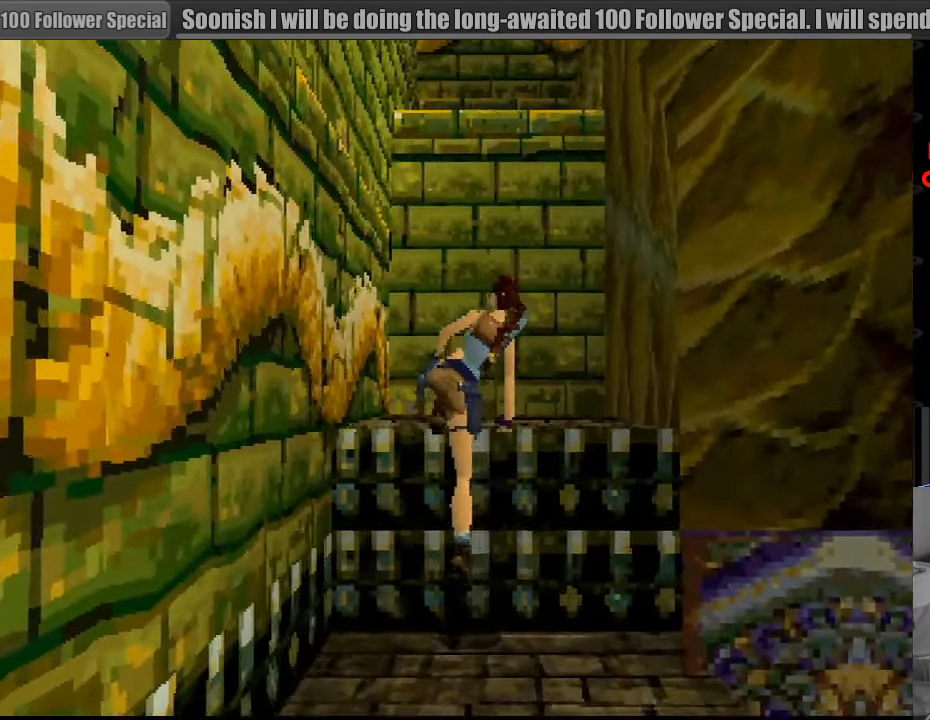
{"buttons": ["DPAD_UP", "DPAD_RIGHT"], "events": [[167, "CROSS", "up"], [467, "DPAD_RIGHT", "down"]]}
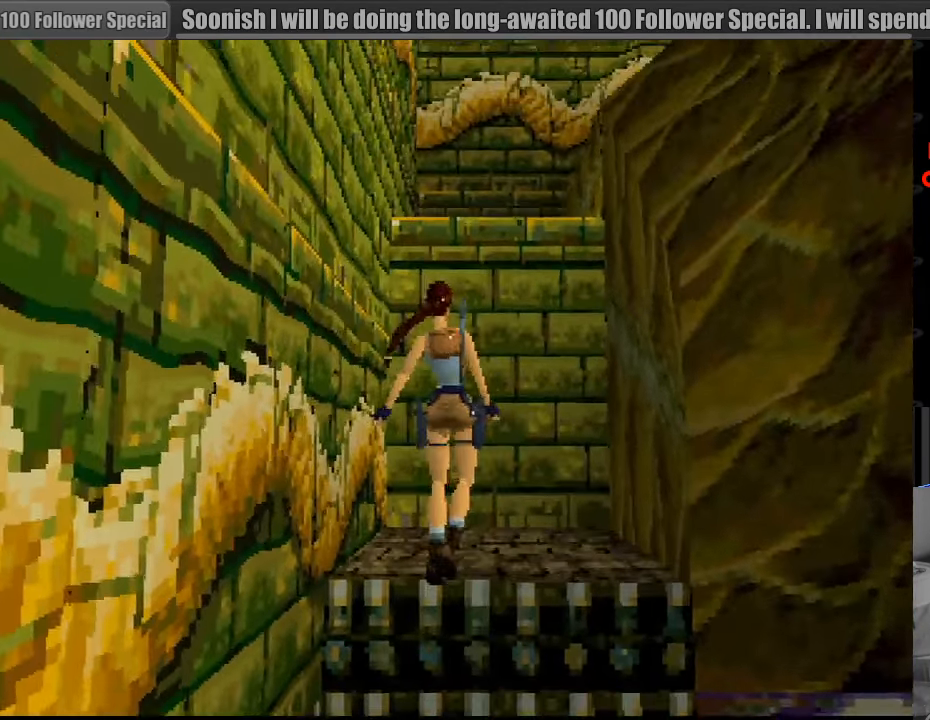
{"buttons": ["DPAD_UP"], "events": [[167, "DPAD_RIGHT", "up"]]}
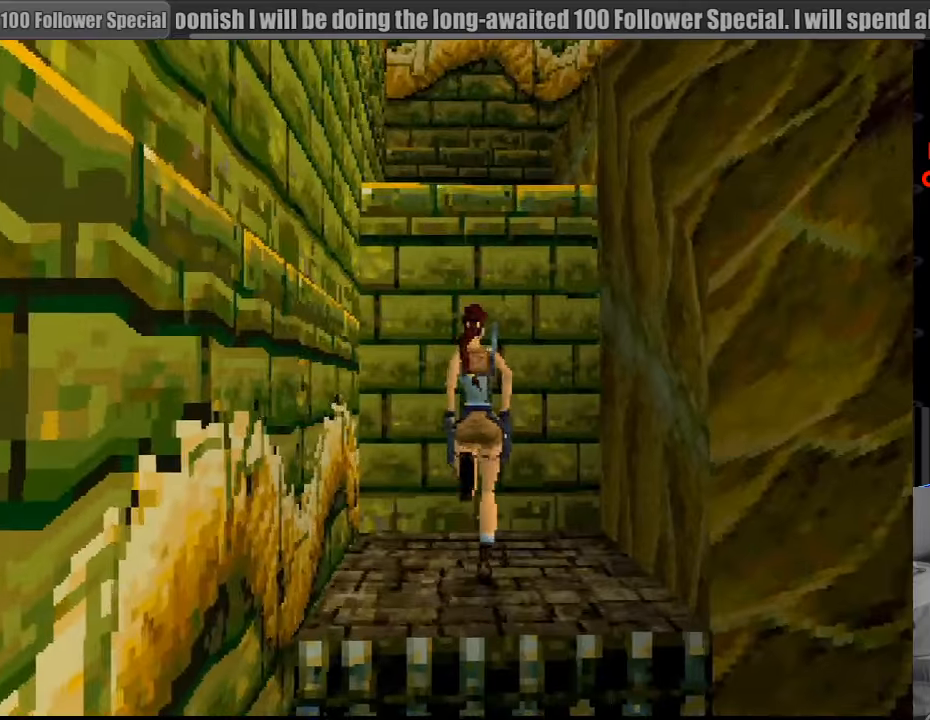
{"buttons": [], "events": [[233, "DPAD_LEFT", "down"], [400, "DPAD_LEFT", "up"], [433, "DPAD_UP", "up"]]}
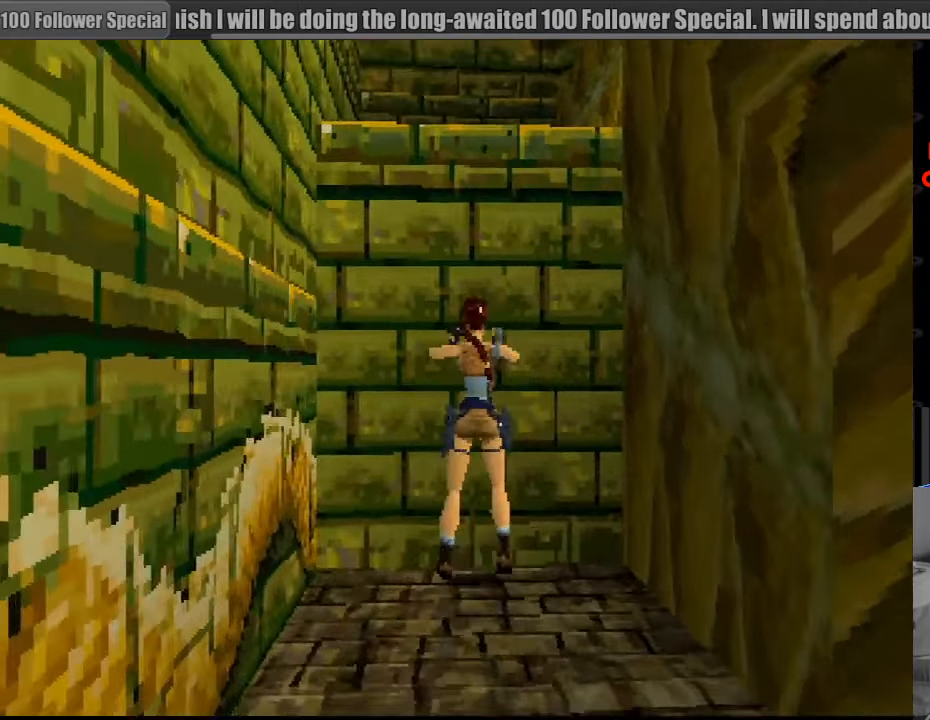
{"buttons": ["SQUARE"], "events": [[183, "SQUARE", "down"]]}
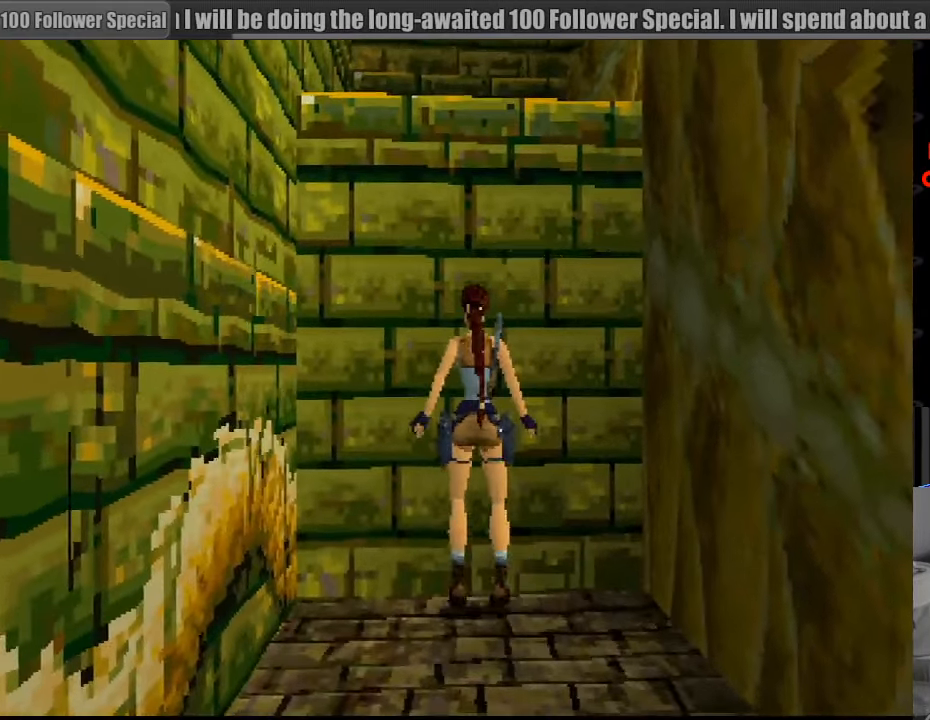
{"buttons": ["CROSS", "DPAD_UP"], "events": [[217, "CROSS", "down"], [233, "SQUARE", "up"], [467, "DPAD_UP", "down"]]}